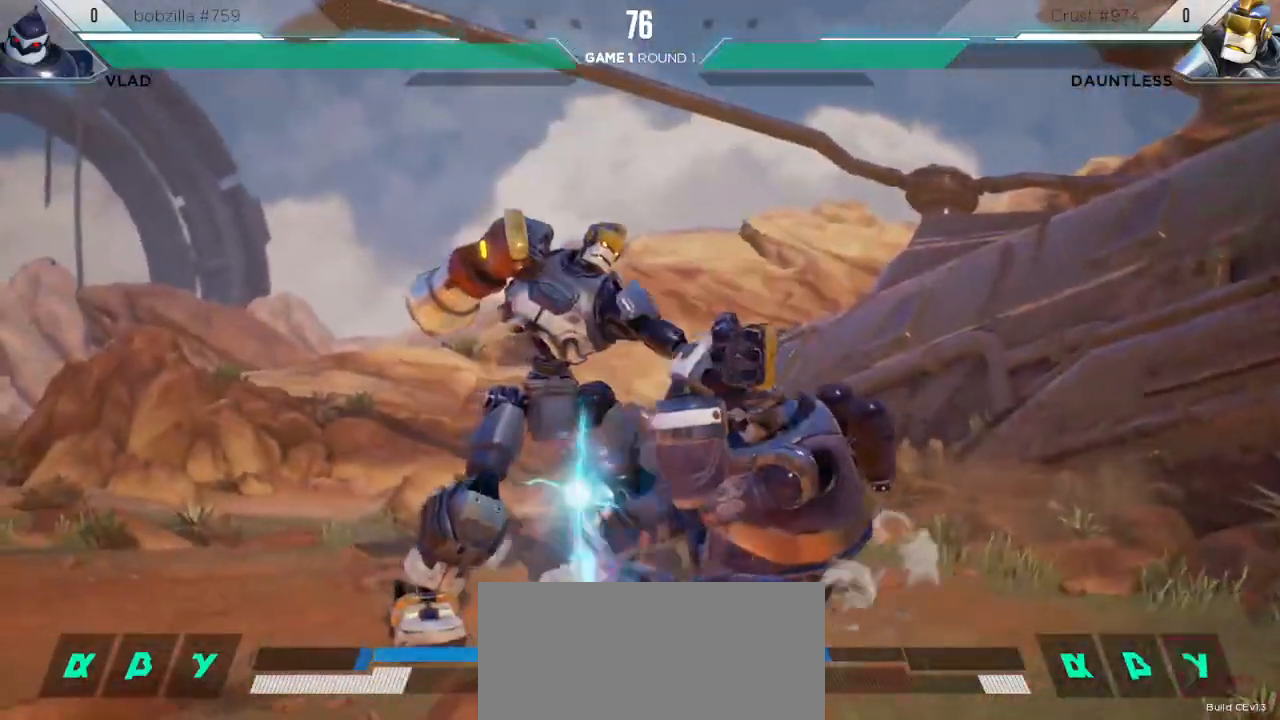
Gameplay with keyboard; each line is a JSON object with the keys held at the frame after it. "events" lists presses ("down") and releases ("up") of "down", "h", "l", "left", "m", "overdrive", "right", "s1", "s2", "s3", "t" and "up" between this image and that frame as [ms after this image, input, new state], when the widget could be followed in between. No other keys are recorded. Mouse input is not recorded. Key names are as the overlay labels them; some are game actions (e.g. jump) rather than physical keys.
{"keys": ["down", "left"], "events": [[83, "l", "up"]]}
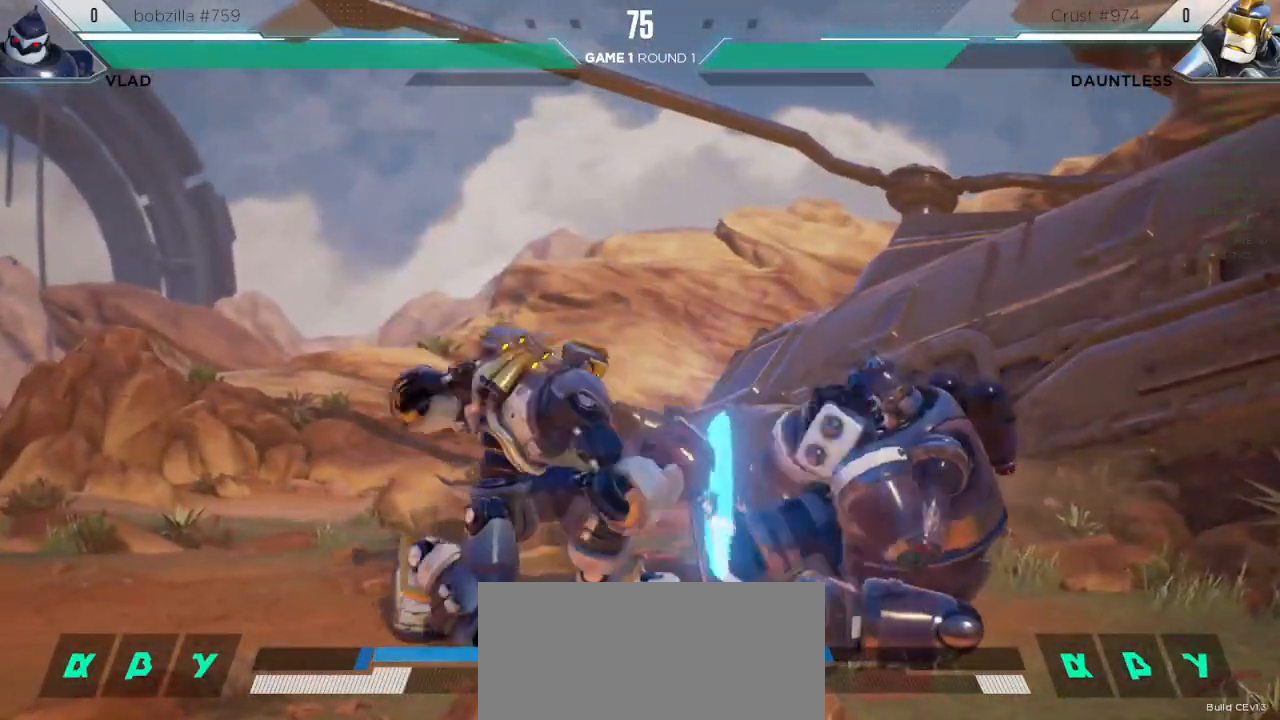
{"keys": [], "events": [[100, "down", "up"], [133, "left", "up"]]}
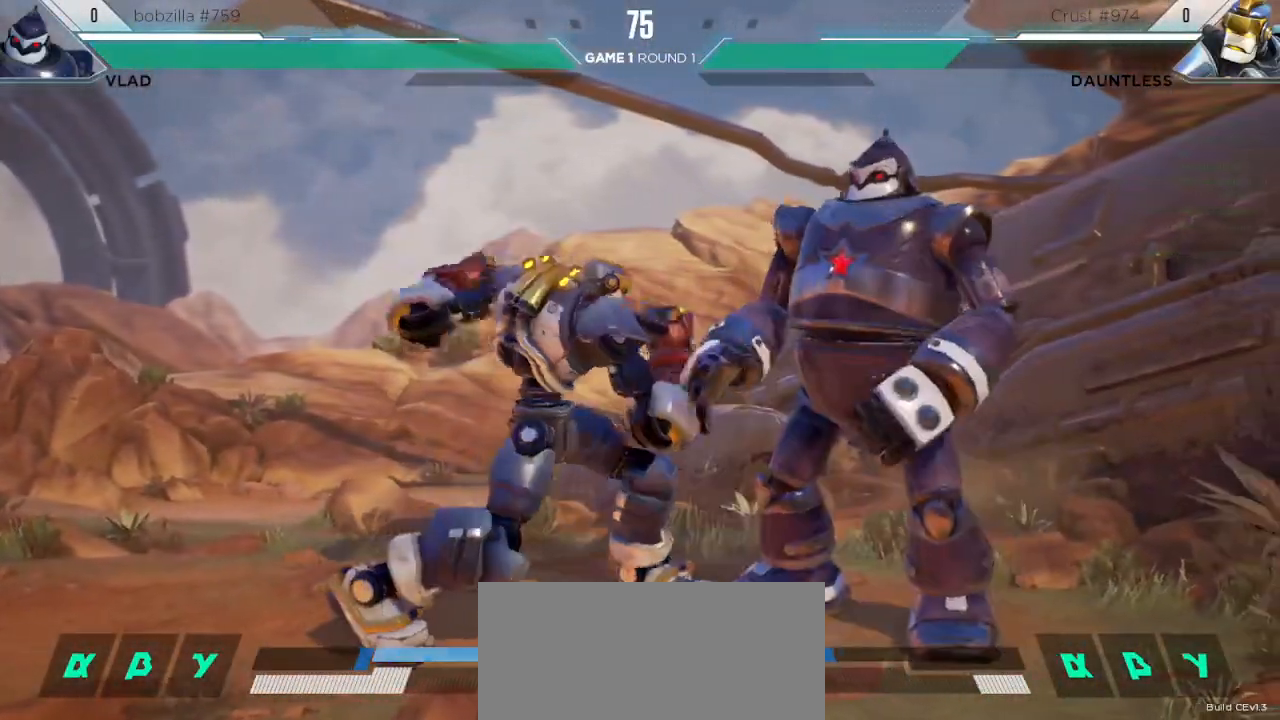
{"keys": ["down", "left"], "events": [[317, "left", "down"], [400, "down", "down"]]}
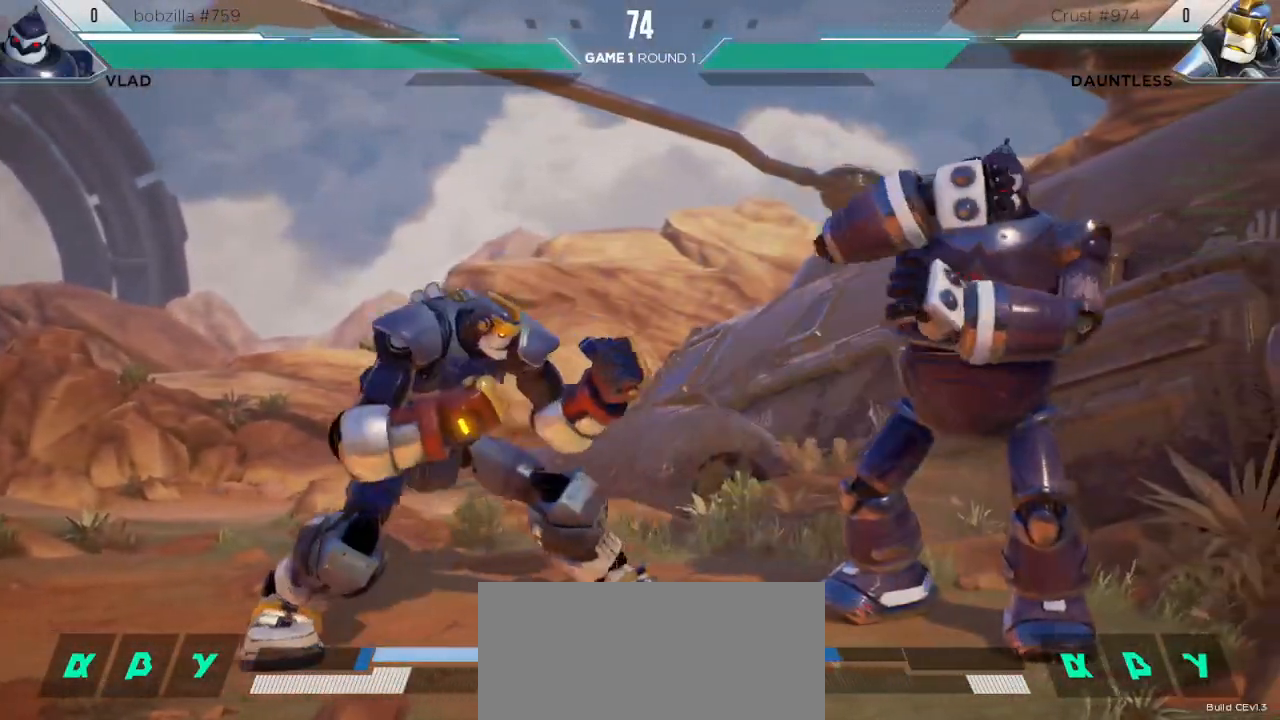
{"keys": [], "events": [[167, "down", "up"], [217, "left", "up"], [217, "up", "down"], [350, "up", "up"]]}
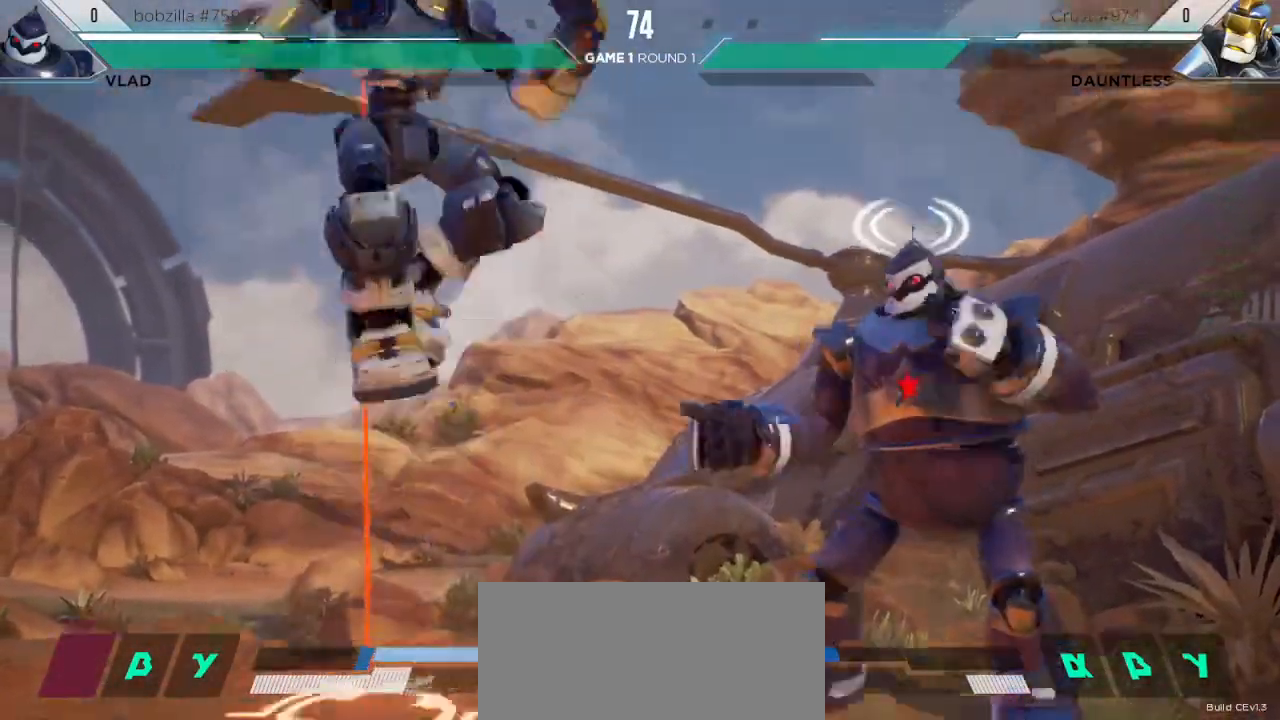
{"keys": ["left"], "events": [[200, "m", "down"], [367, "m", "up"], [483, "left", "down"]]}
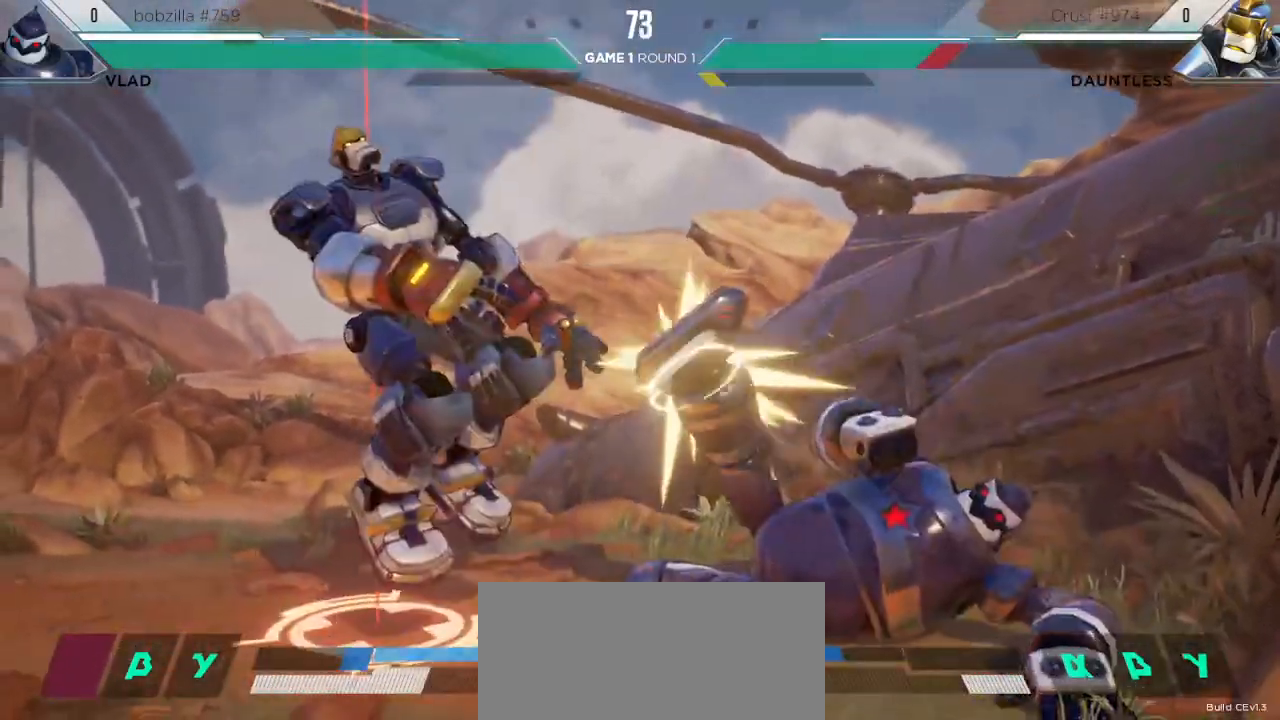
{"keys": ["left"], "events": [[67, "left", "up"], [133, "left", "down"], [200, "left", "up"], [267, "left", "down"]]}
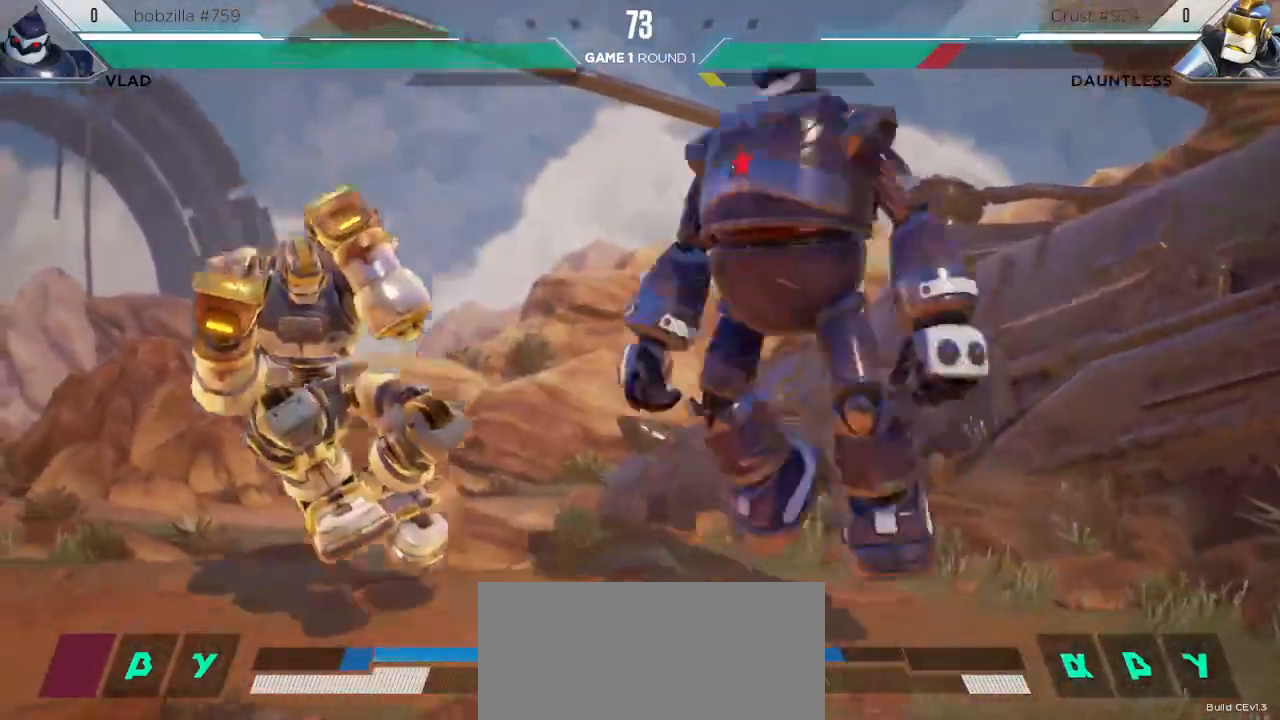
{"keys": ["left"]}
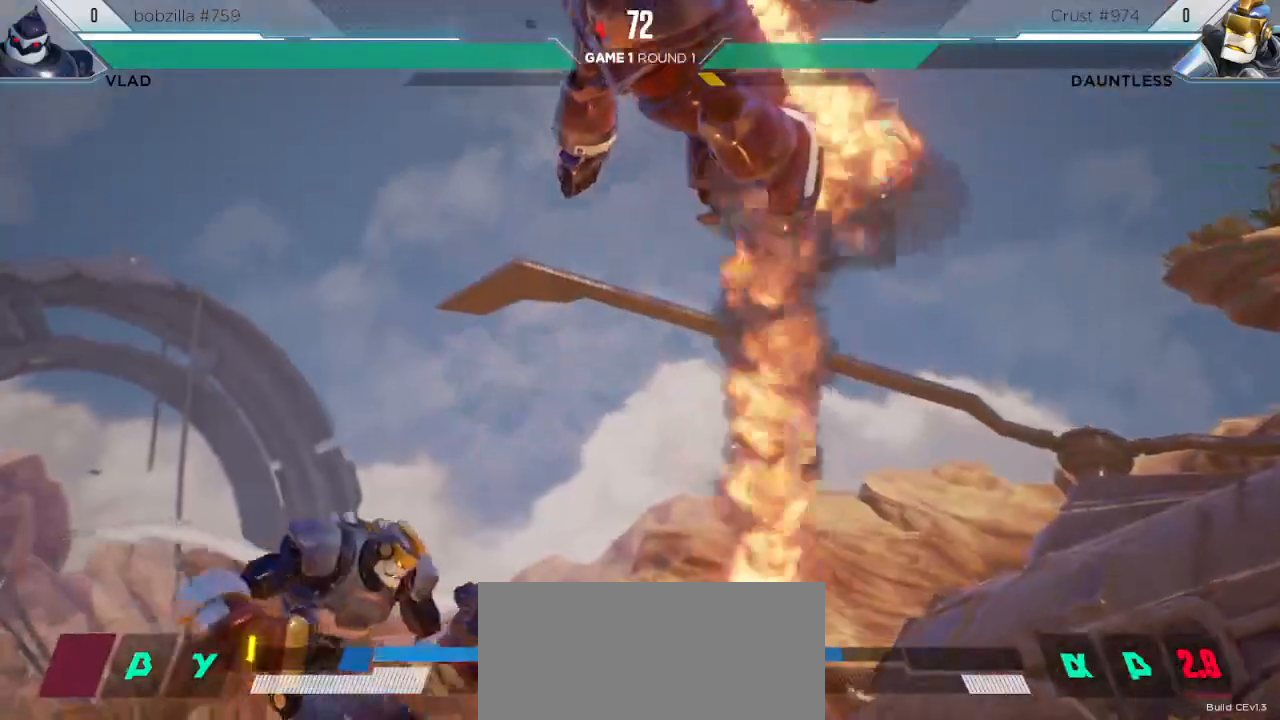
{"keys": ["left"], "events": []}
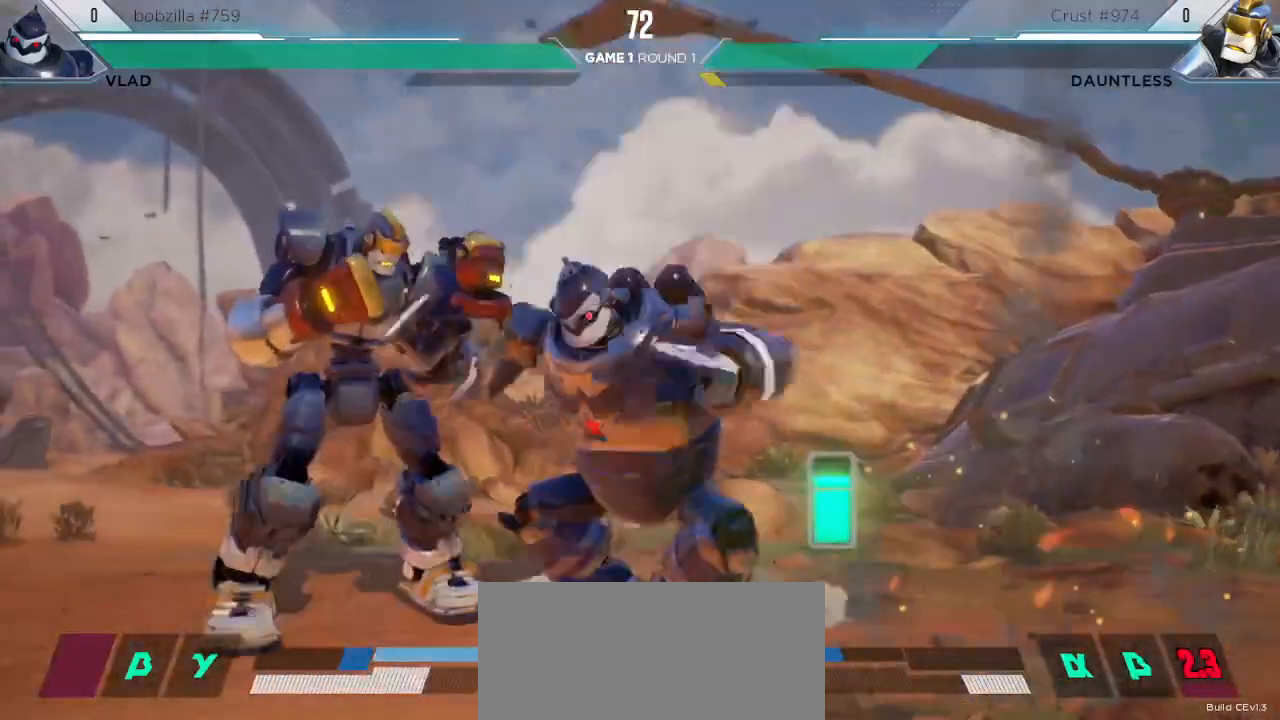
{"keys": ["down", "l", "left"], "events": [[67, "down", "down"], [467, "l", "down"]]}
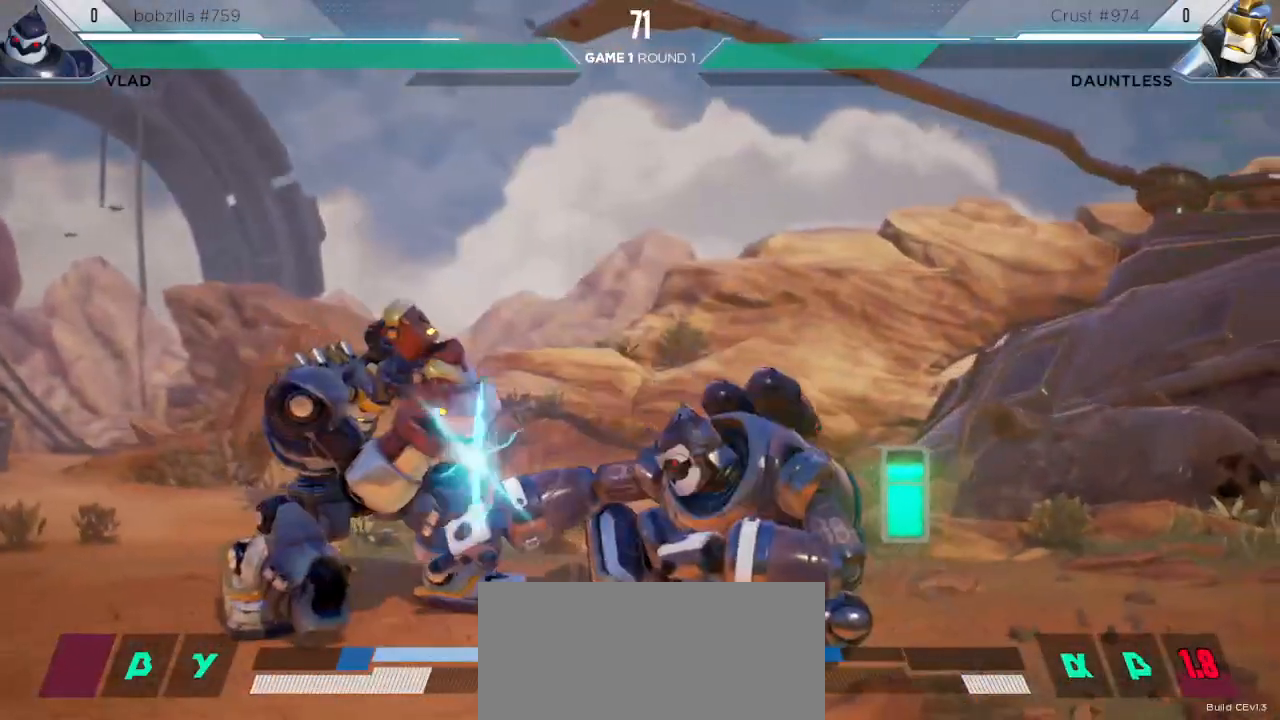
{"keys": ["left"], "events": [[17, "l", "up"], [483, "down", "up"]]}
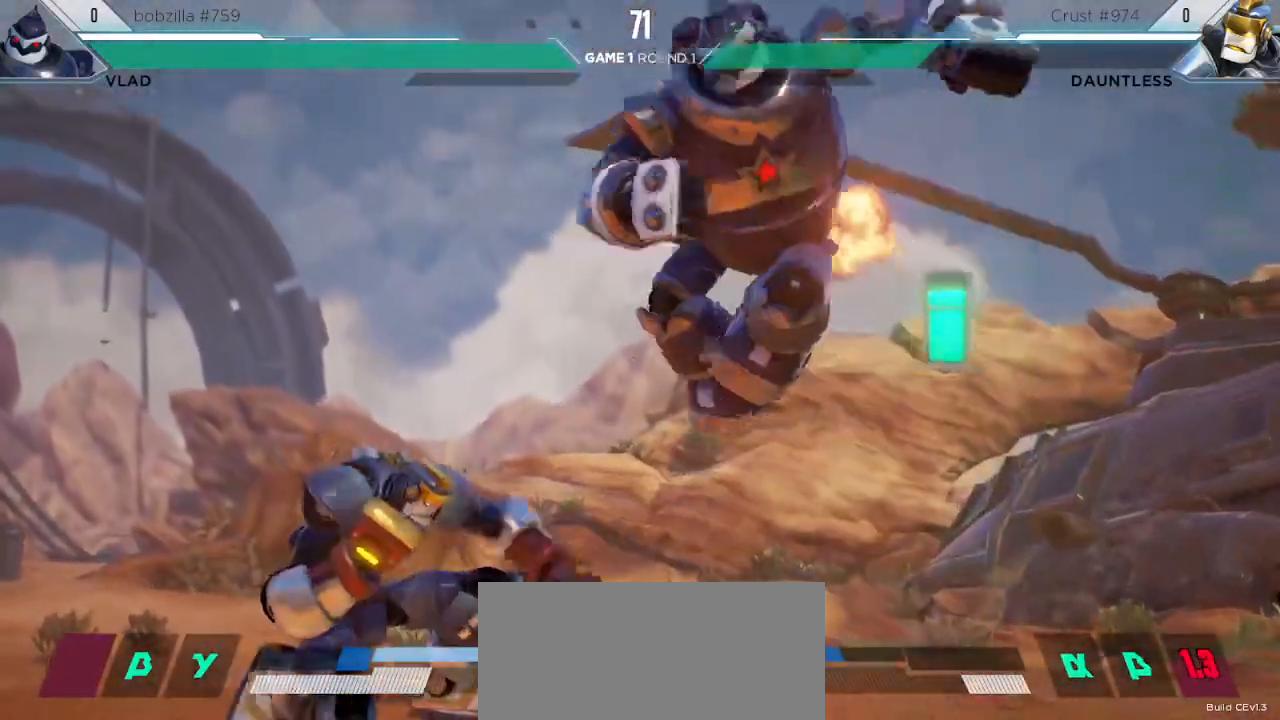
{"keys": ["left"], "events": []}
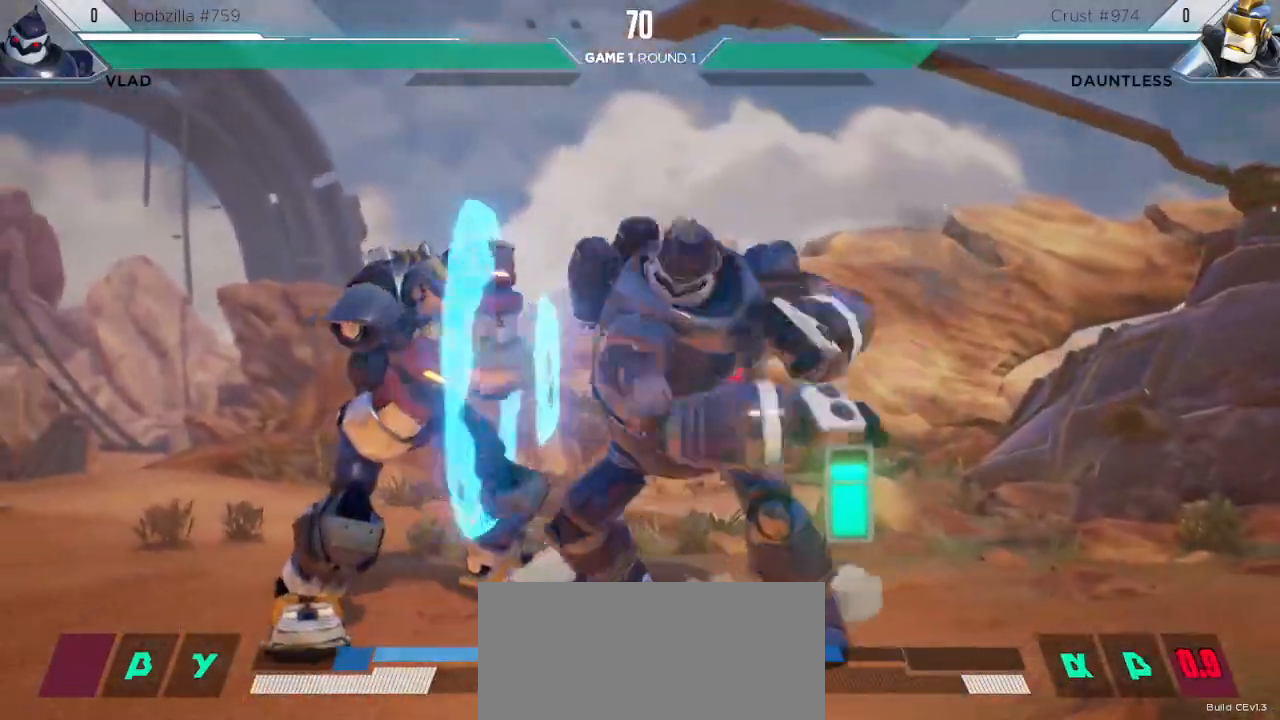
{"keys": ["down", "left"], "events": [[233, "down", "down"]]}
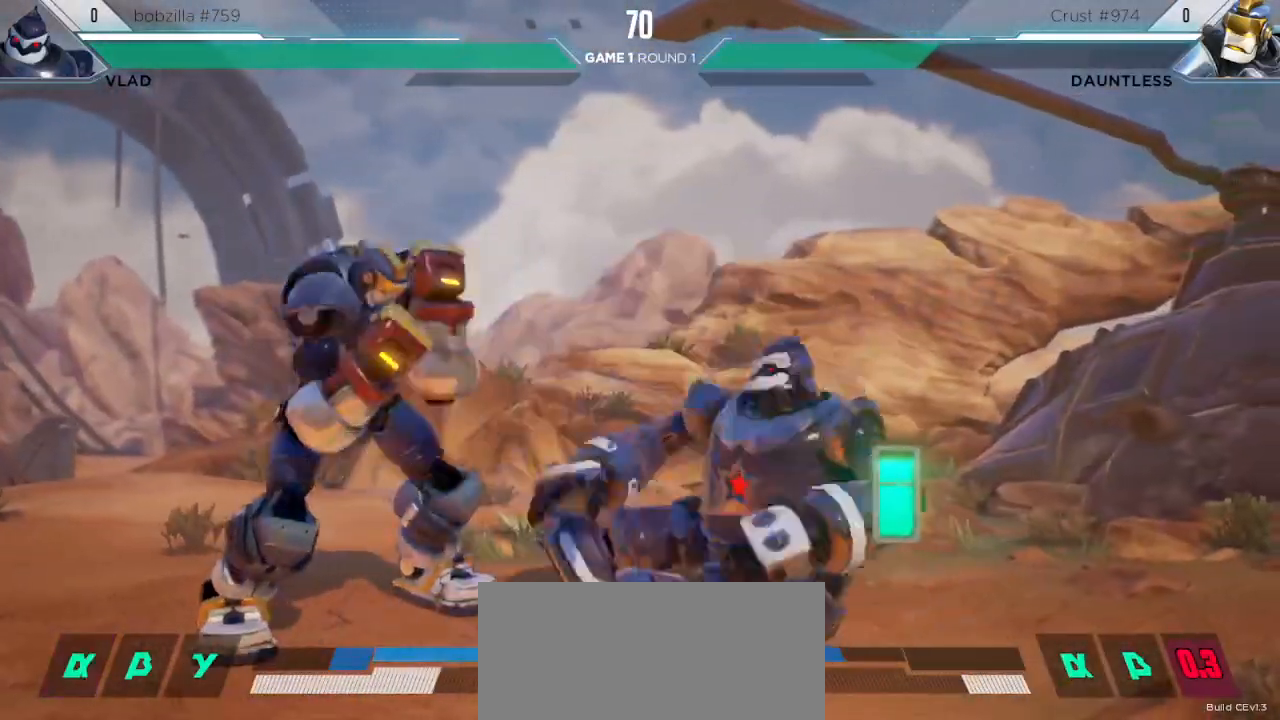
{"keys": ["down", "left"], "events": []}
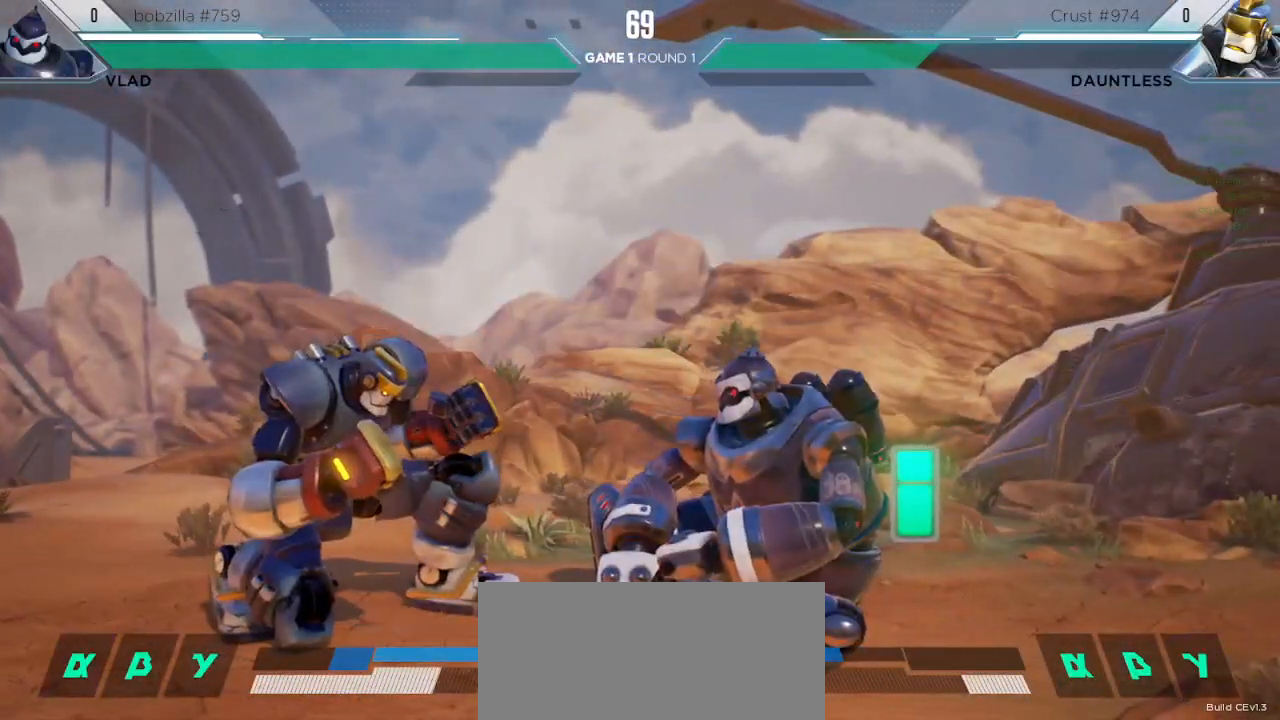
{"keys": [], "events": [[100, "down", "up"], [117, "left", "up"], [117, "up", "down"], [133, "right", "down"], [333, "up", "up"], [350, "right", "up"]]}
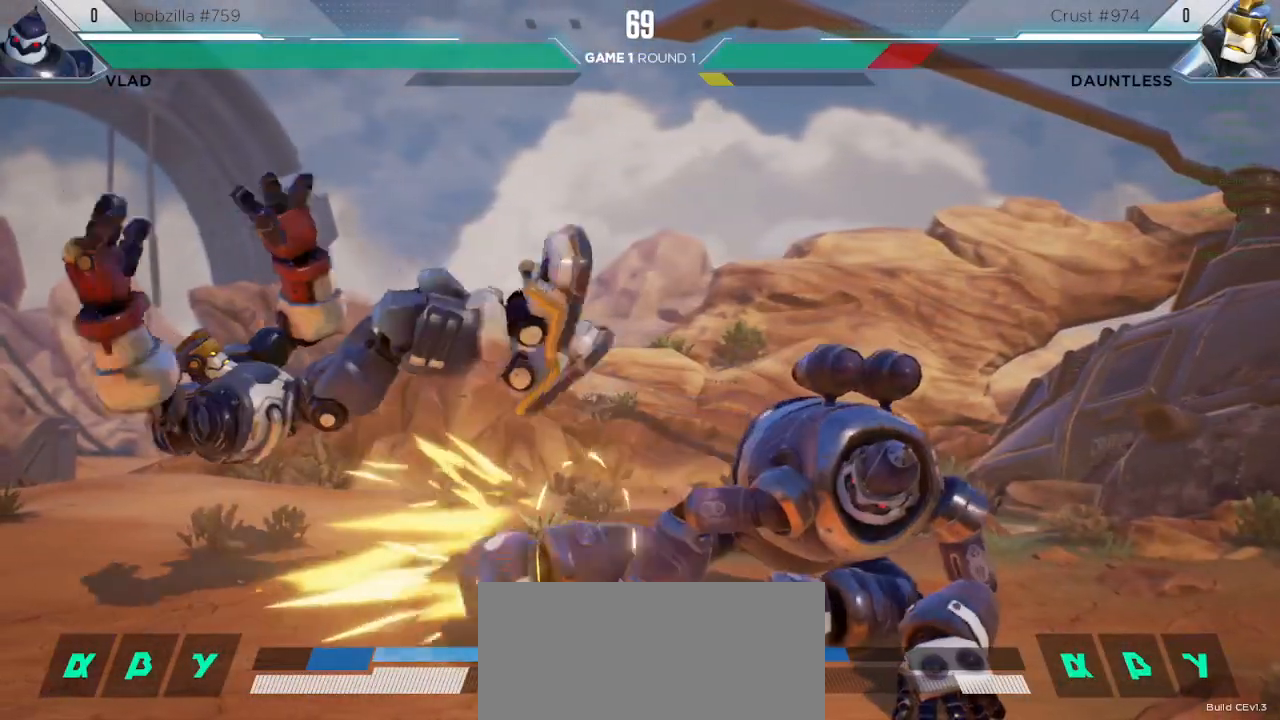
{"keys": ["down", "left"], "events": [[83, "down", "down"], [83, "left", "down"], [133, "m", "down"], [233, "m", "up"], [350, "m", "down"], [433, "m", "up"]]}
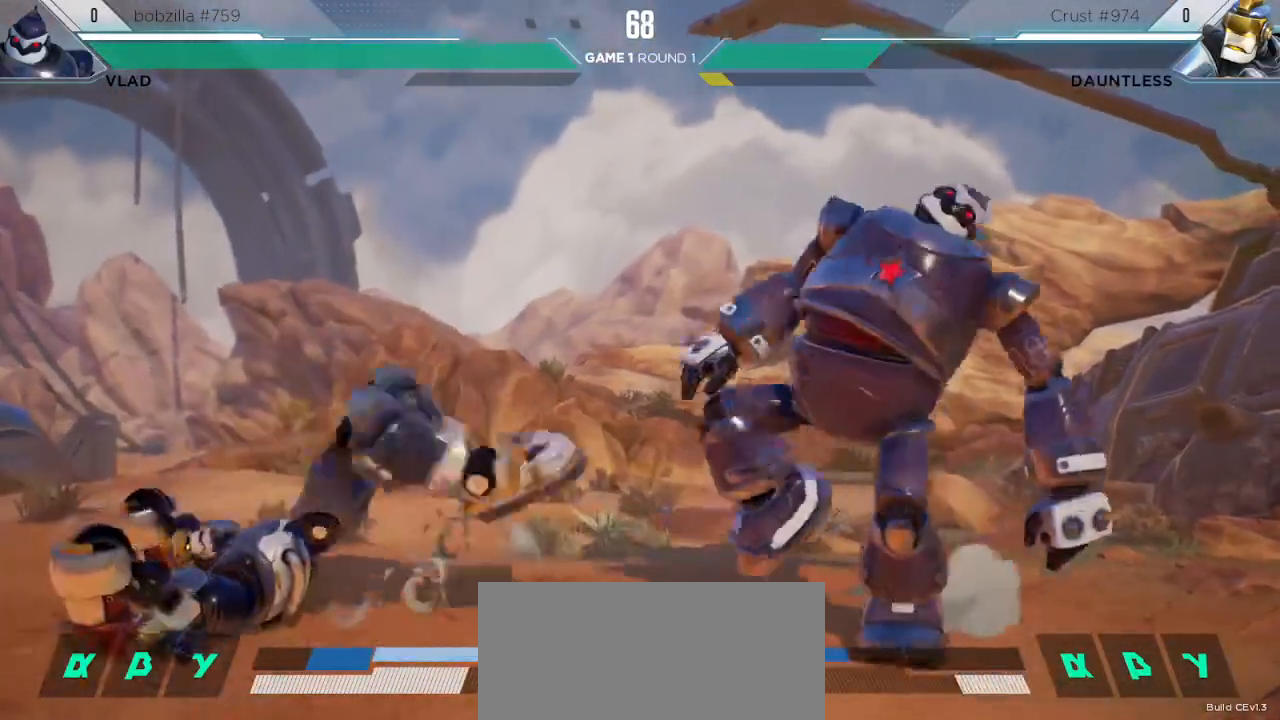
{"keys": ["down", "left"], "events": []}
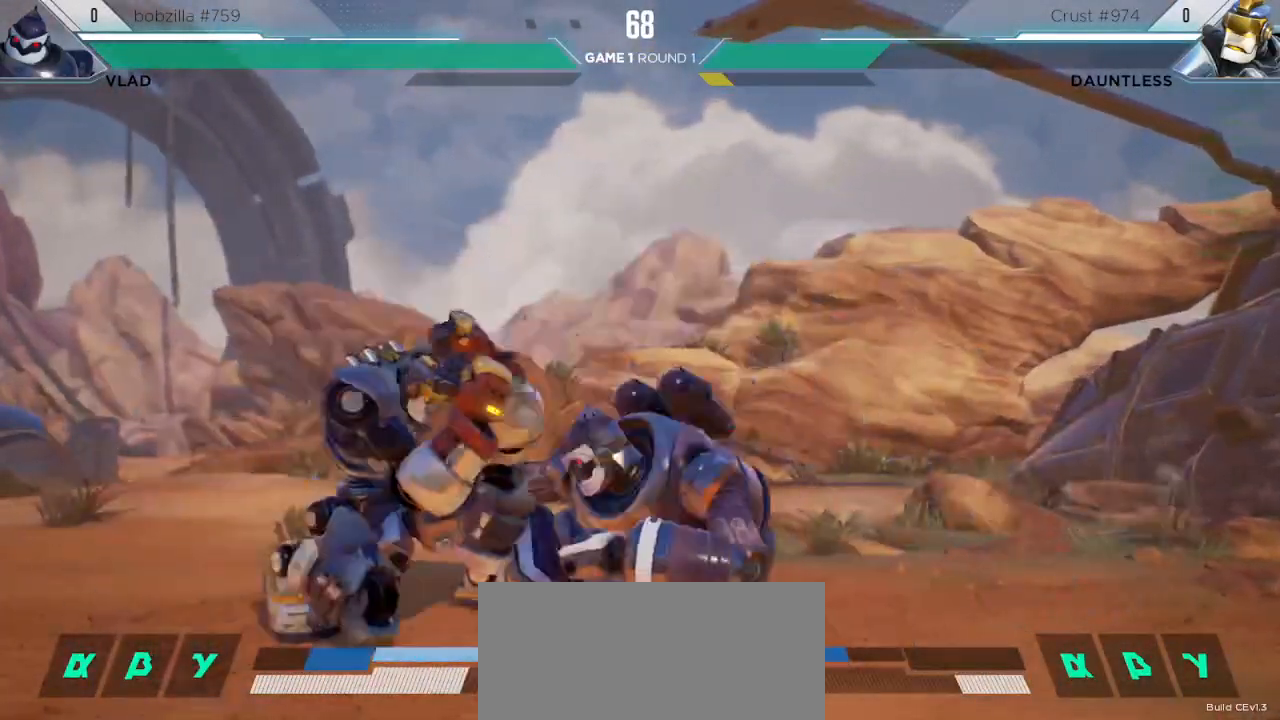
{"keys": ["left"], "events": [[483, "down", "up"]]}
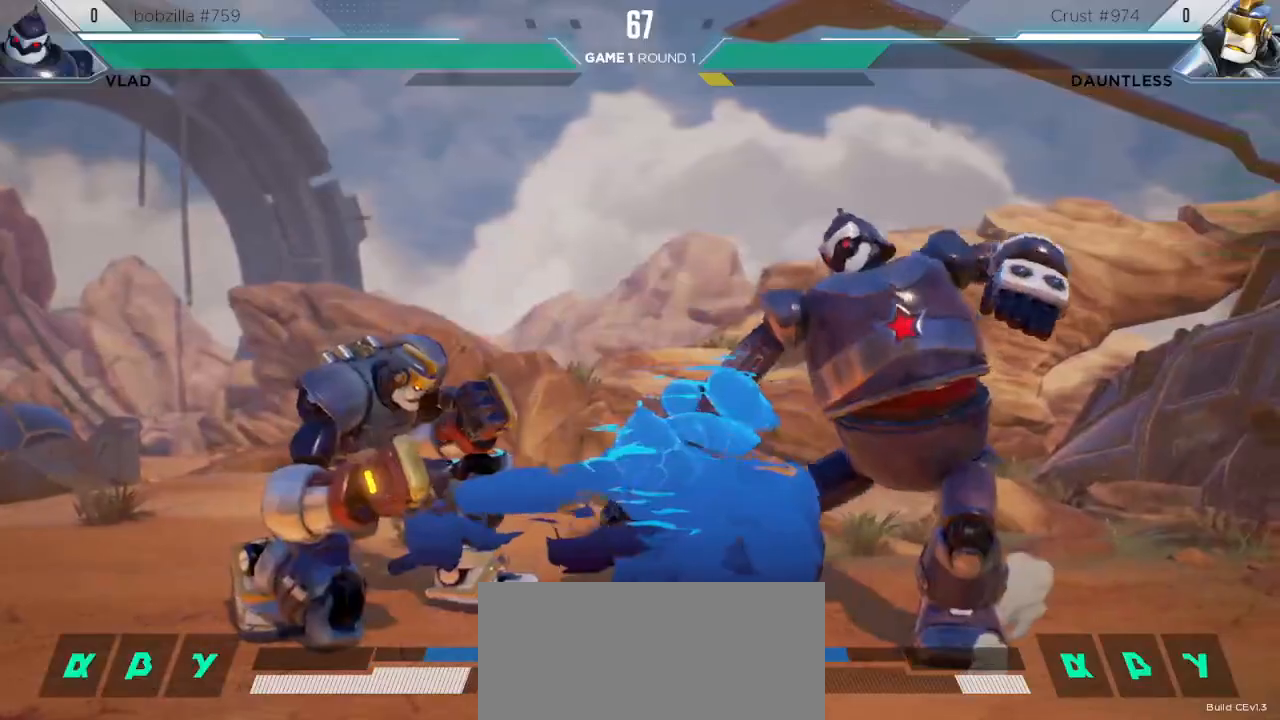
{"keys": ["left"], "events": []}
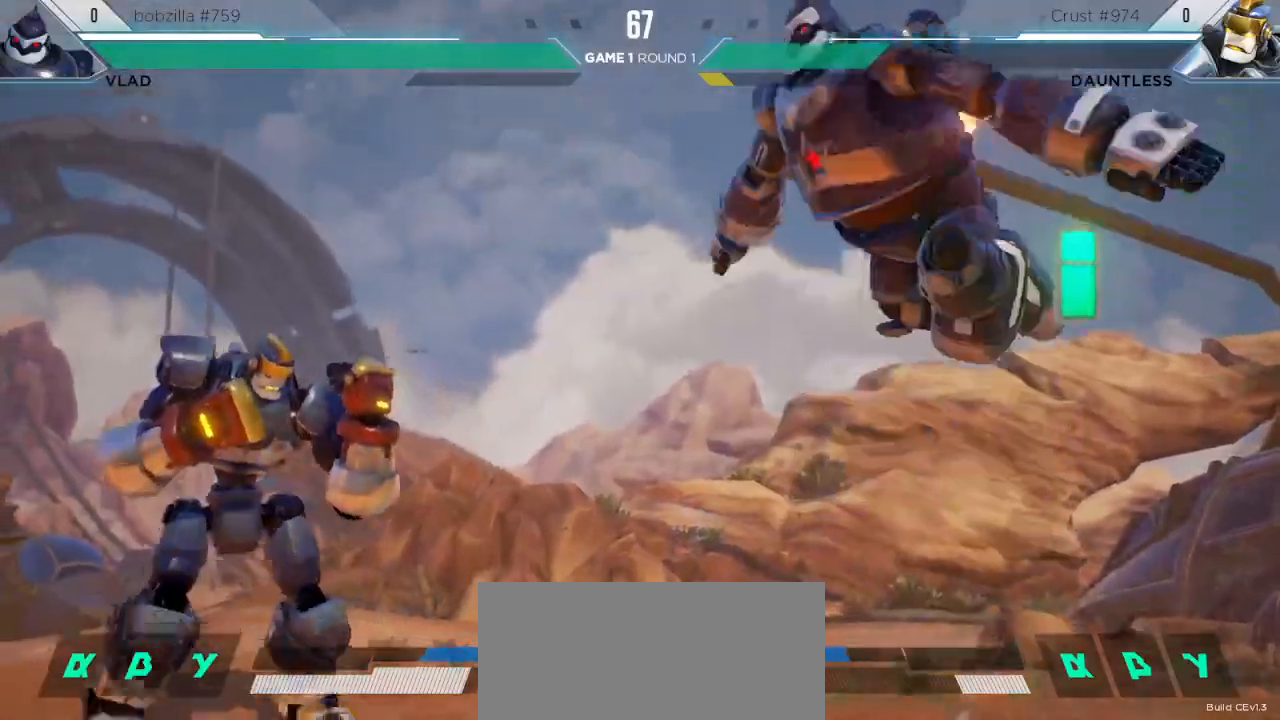
{"keys": [], "events": [[233, "left", "up"], [233, "s1", "down"], [367, "s1", "up"]]}
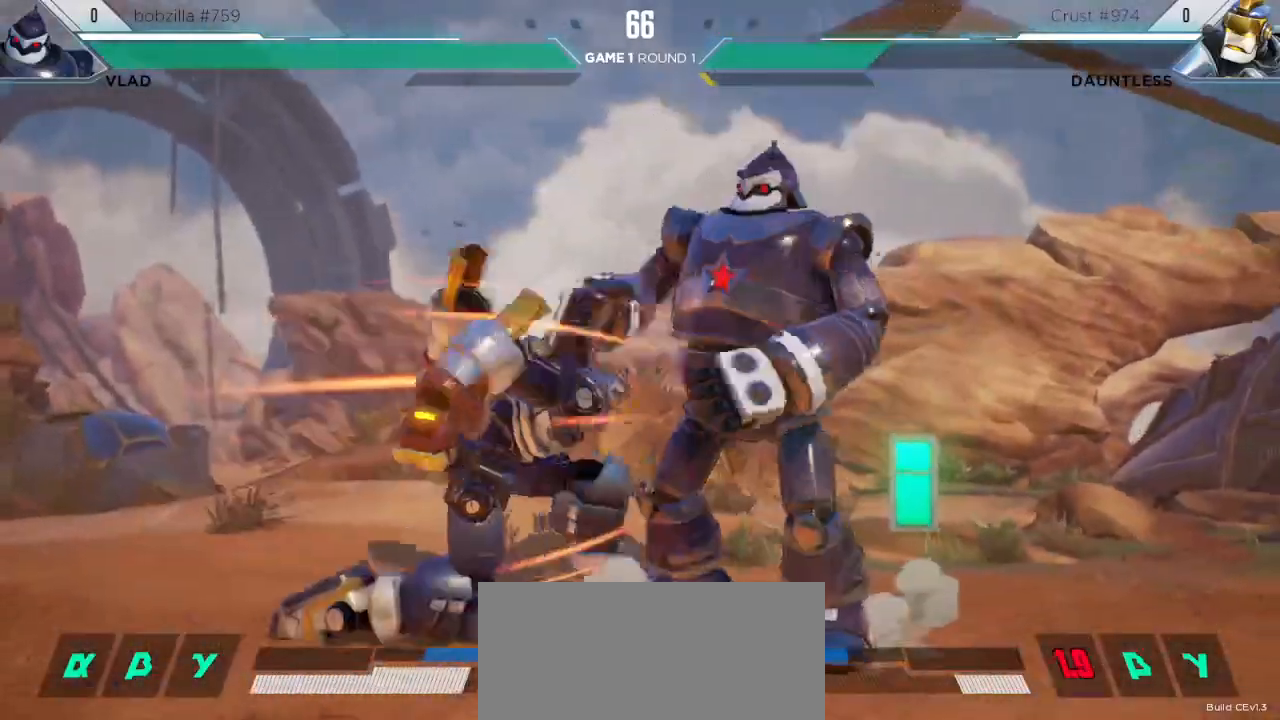
{"keys": ["down", "left"], "events": [[383, "down", "down"], [400, "left", "down"]]}
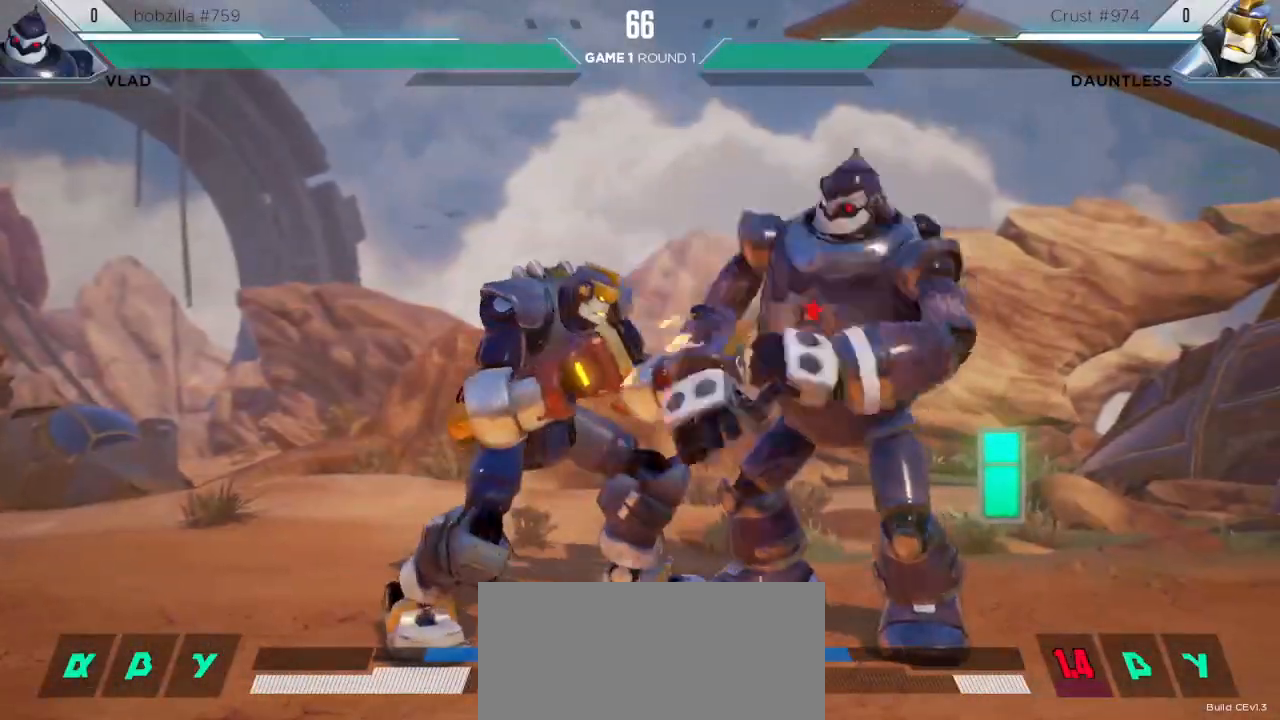
{"keys": ["m"], "events": [[383, "down", "up"], [400, "left", "up"], [467, "m", "down"]]}
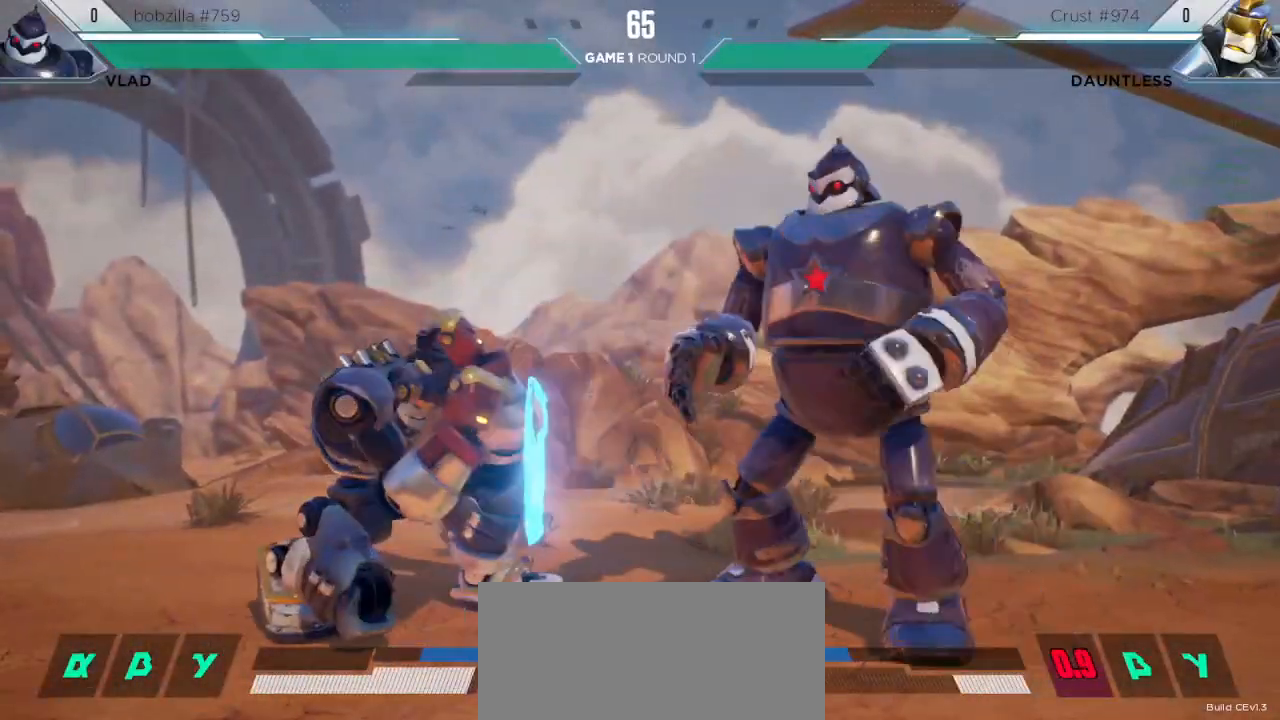
{"keys": [], "events": [[33, "m", "up"]]}
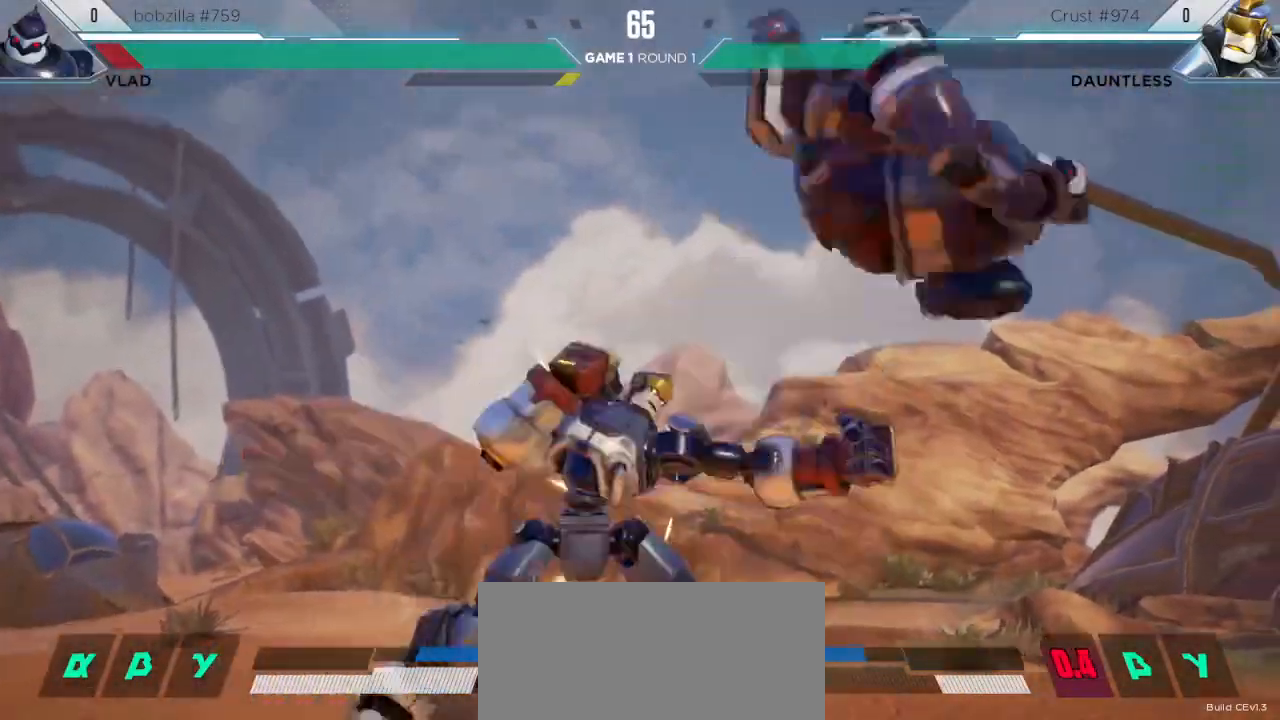
{"keys": ["right", "up"], "events": [[333, "right", "down"], [367, "up", "down"]]}
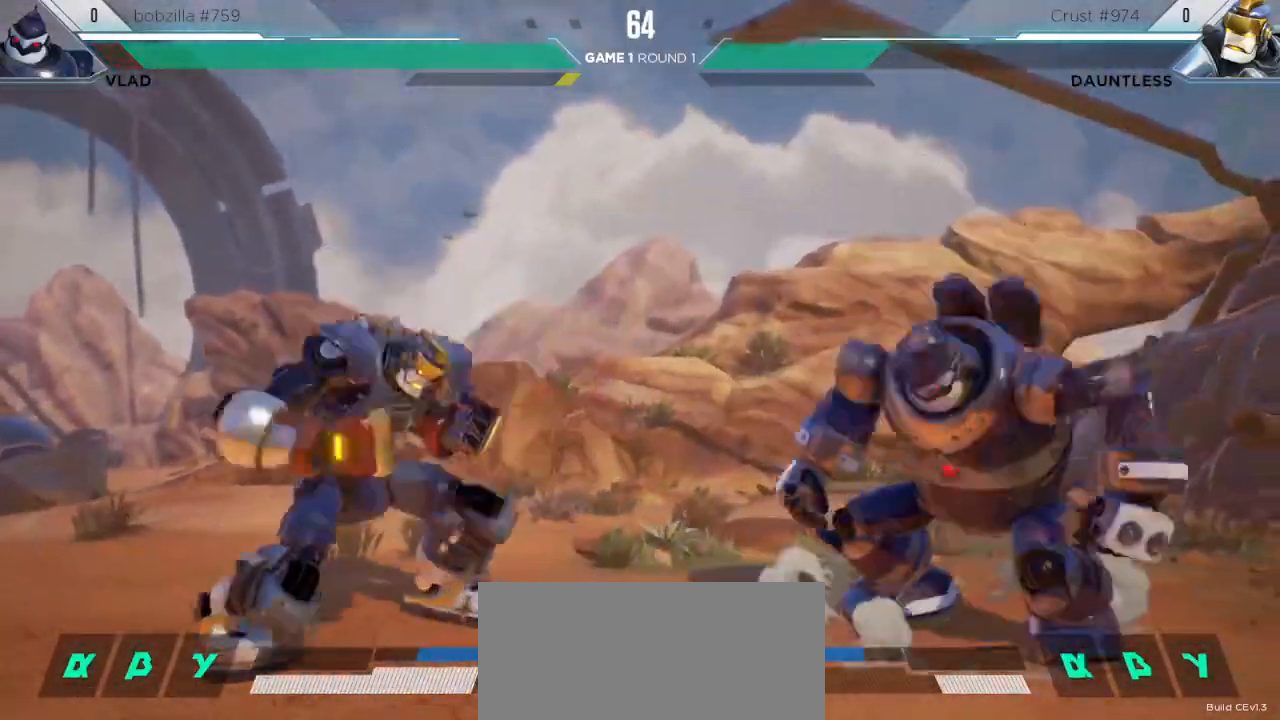
{"keys": ["left"], "events": [[33, "up", "up"], [50, "right", "up"], [117, "left", "down"], [267, "m", "down"], [300, "m", "up"]]}
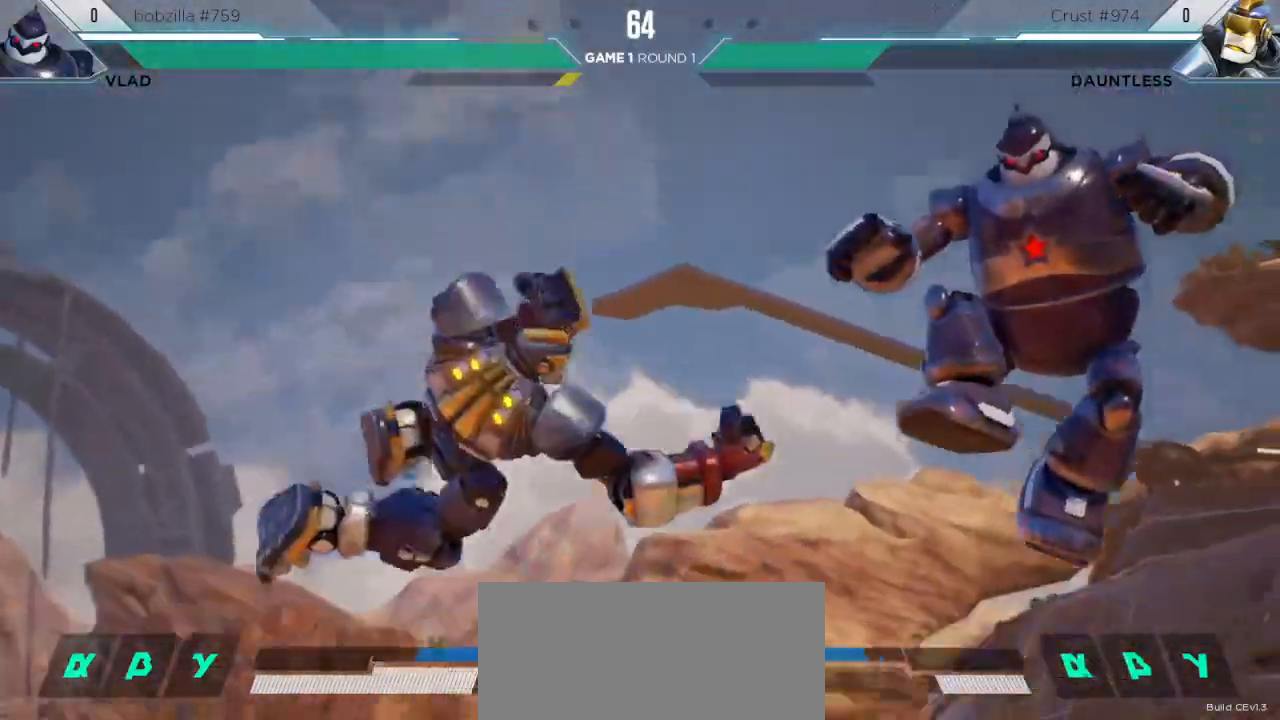
{"keys": ["left"], "events": []}
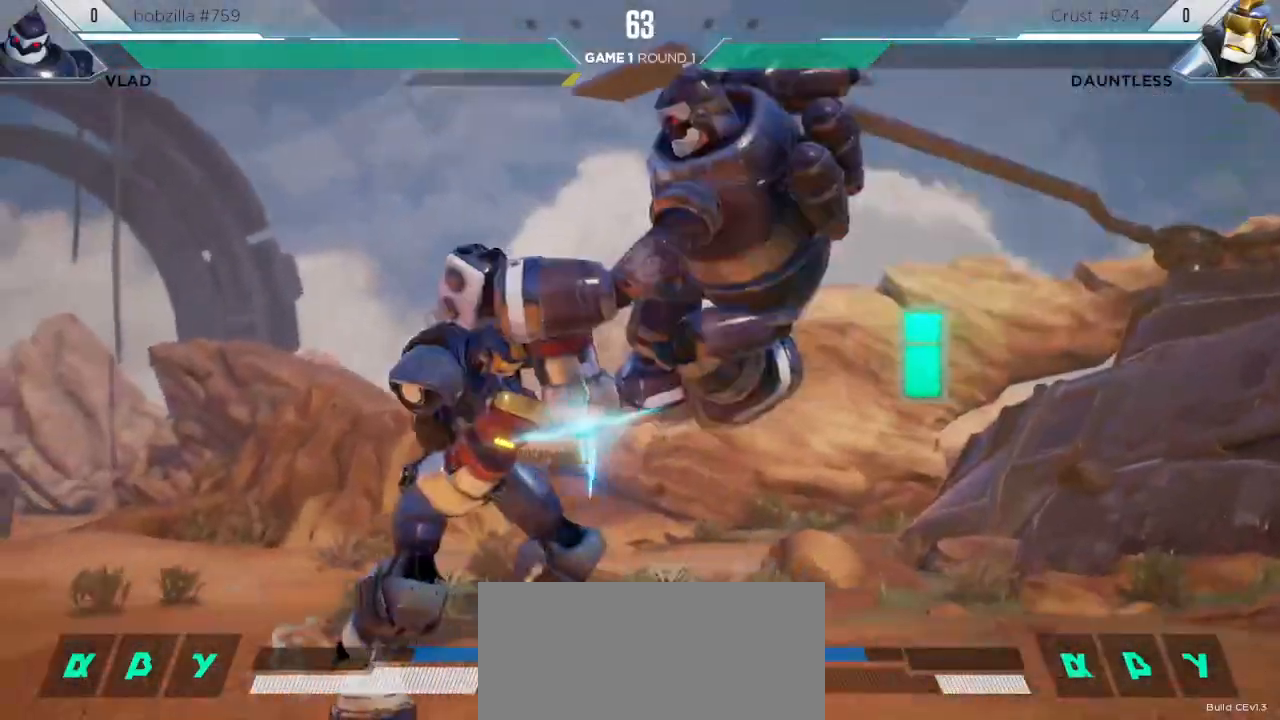
{"keys": ["up"], "events": [[183, "left", "up"], [233, "up", "down"]]}
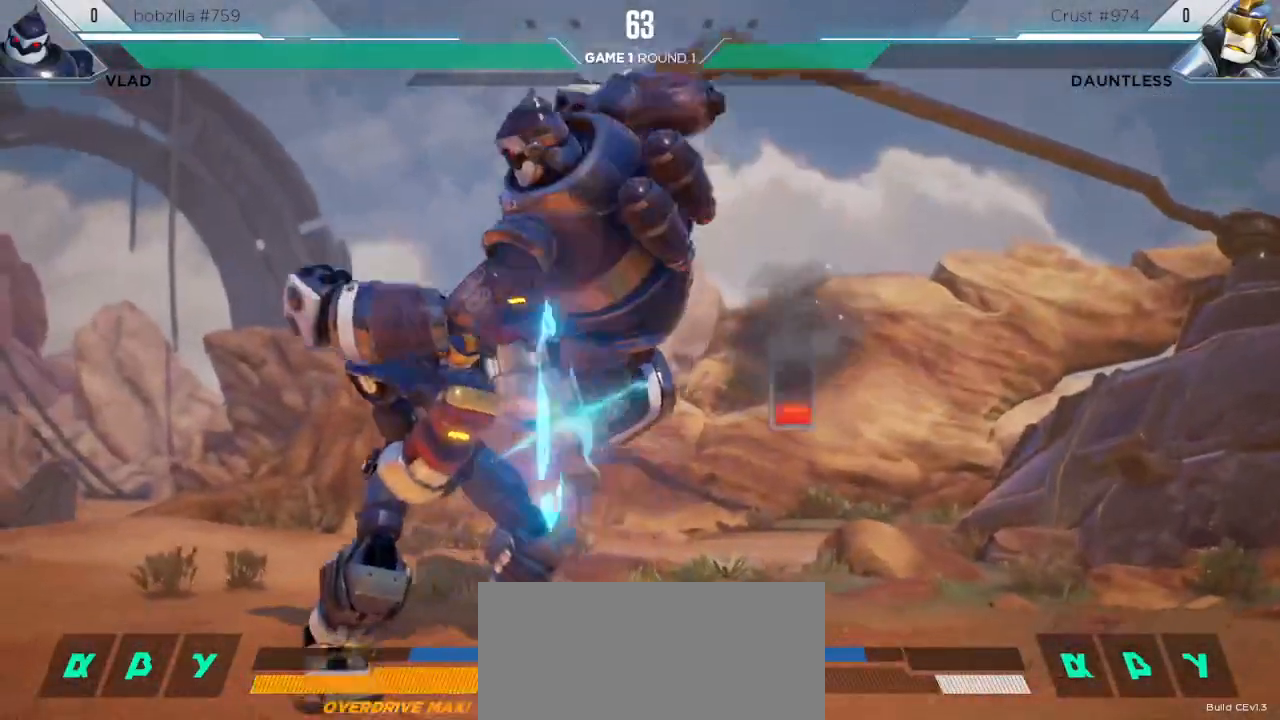
{"keys": [], "events": [[433, "up", "up"]]}